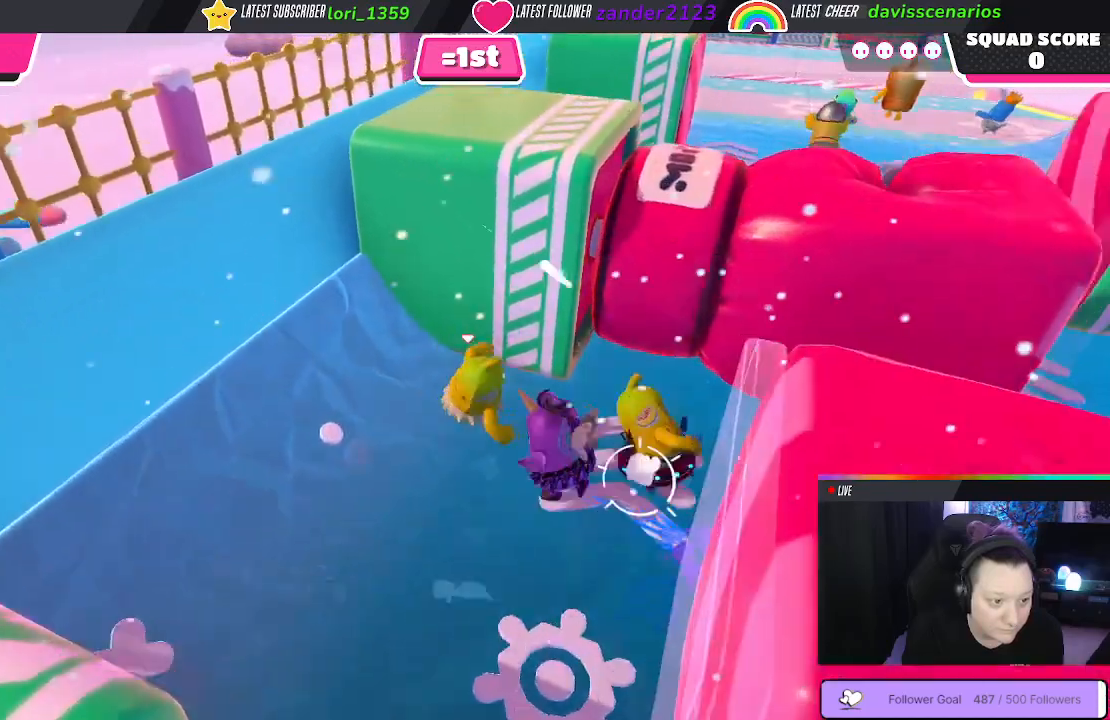
Gameplay with a controller (Xbox layout); each line is a JSON object with the inputs held at the frame after it. "events" lists button and stick changes between this image and that frame as [ms after this image, input, new state], when the widget could be followed in between. Not read: SHARE.
{"buttons": [], "left_stick": "right", "right_stick": "center", "events": []}
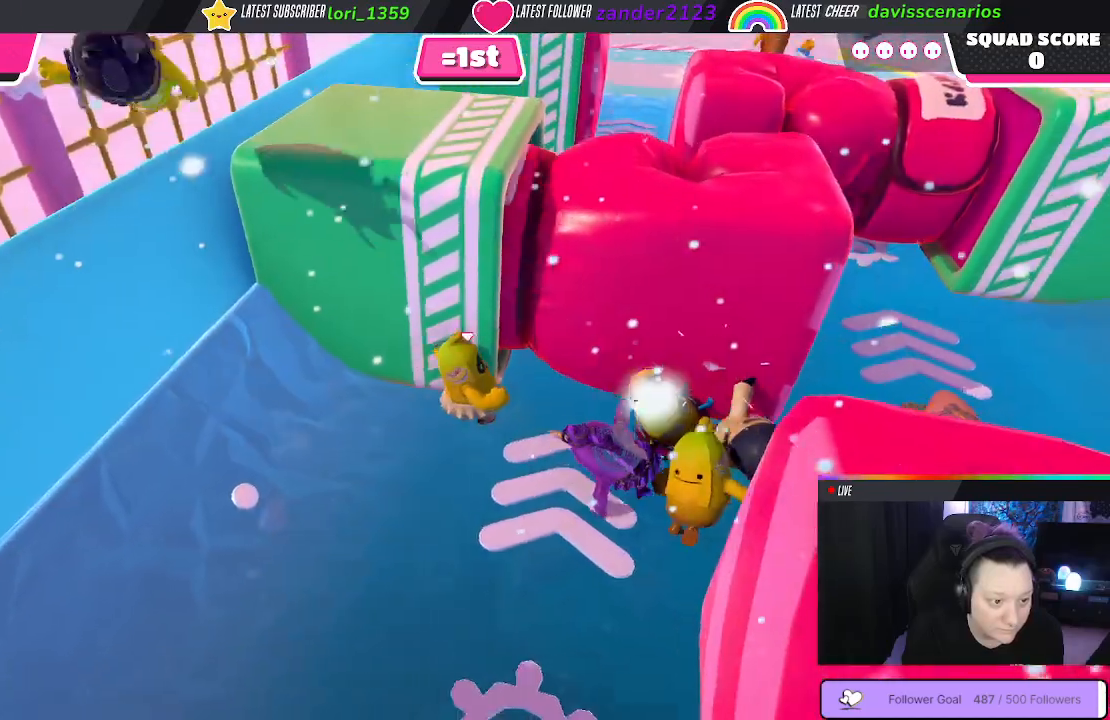
{"buttons": [], "left_stick": "up-right", "right_stick": "center", "events": [[167, "left_stick", "up-right"]]}
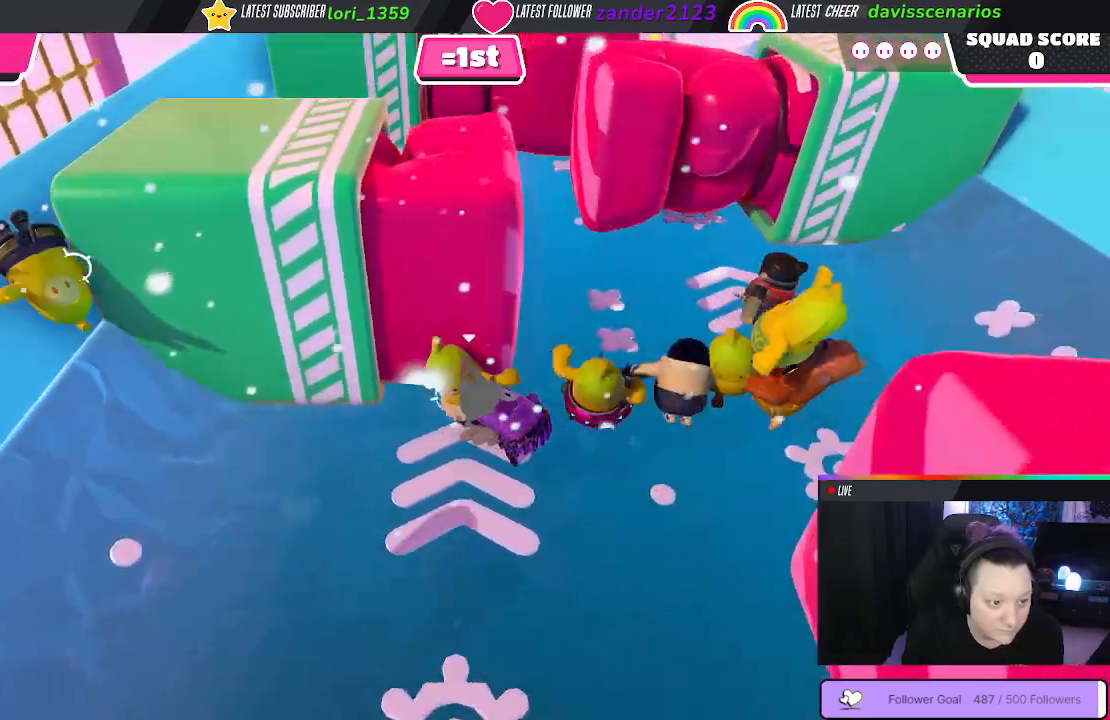
{"buttons": [], "left_stick": "up", "right_stick": "center", "events": [[350, "left_stick", "up"]]}
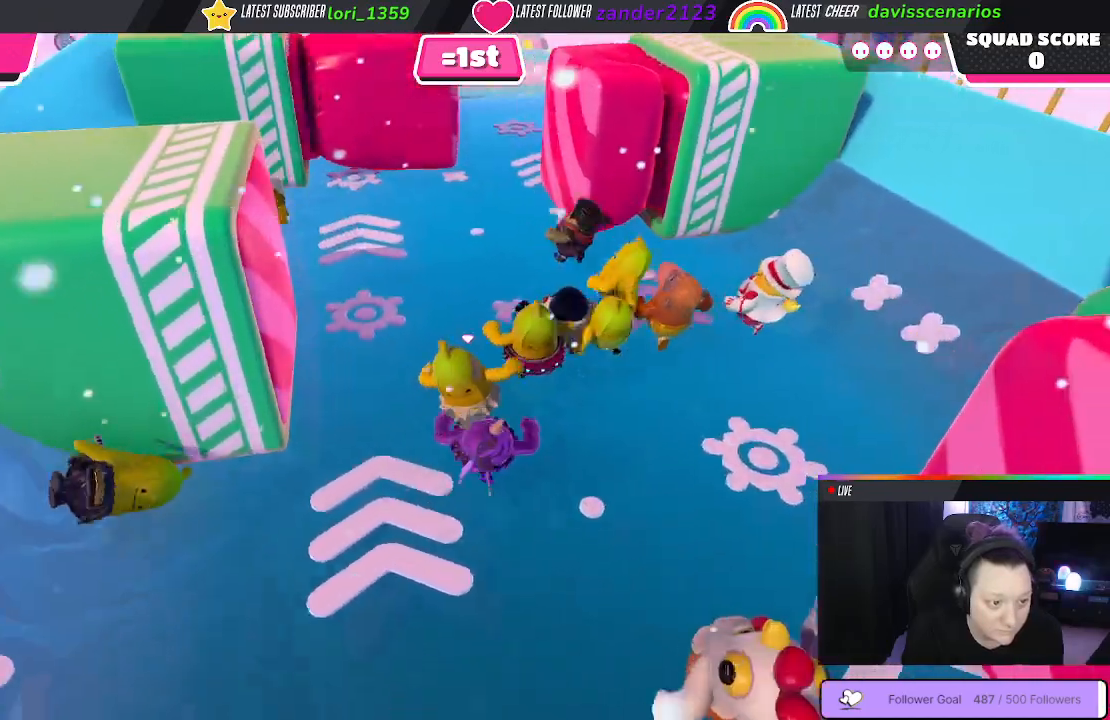
{"buttons": [], "left_stick": "up-left", "right_stick": "center", "events": [[400, "left_stick", "up-left"]]}
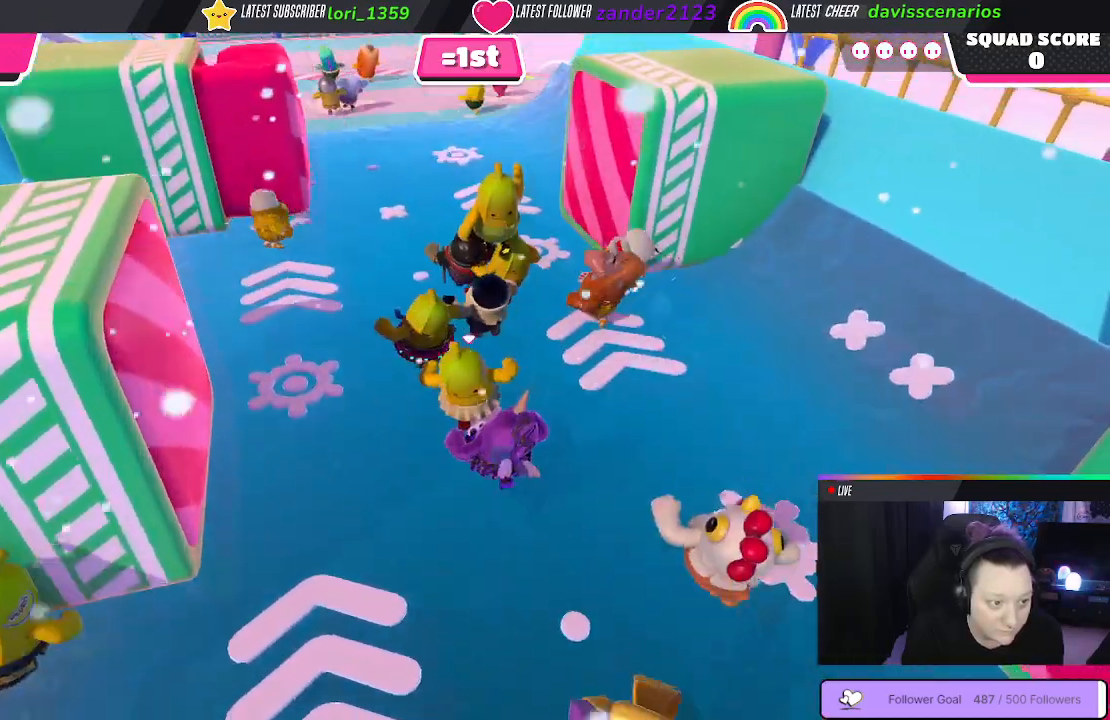
{"buttons": [], "left_stick": "up-left", "right_stick": "center", "events": [[117, "A", "down"], [200, "A", "up"]]}
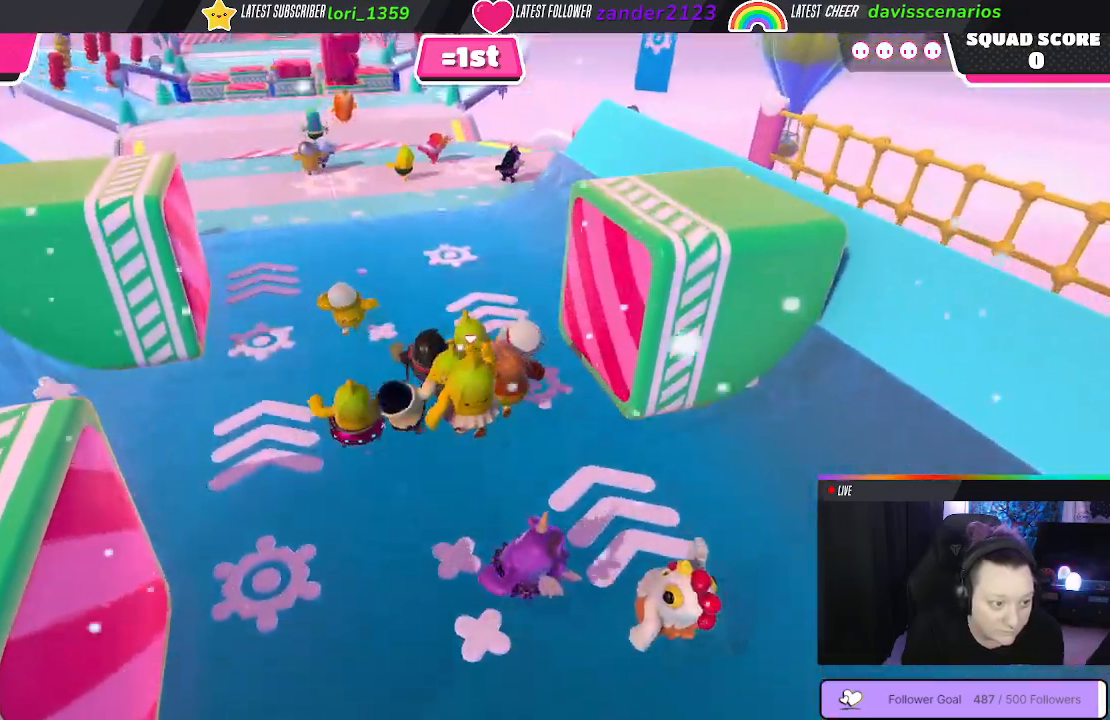
{"buttons": [], "left_stick": "up-right", "right_stick": "center", "events": [[167, "left_stick", "up"], [383, "A", "down"], [483, "A", "up"], [500, "left_stick", "up-right"]]}
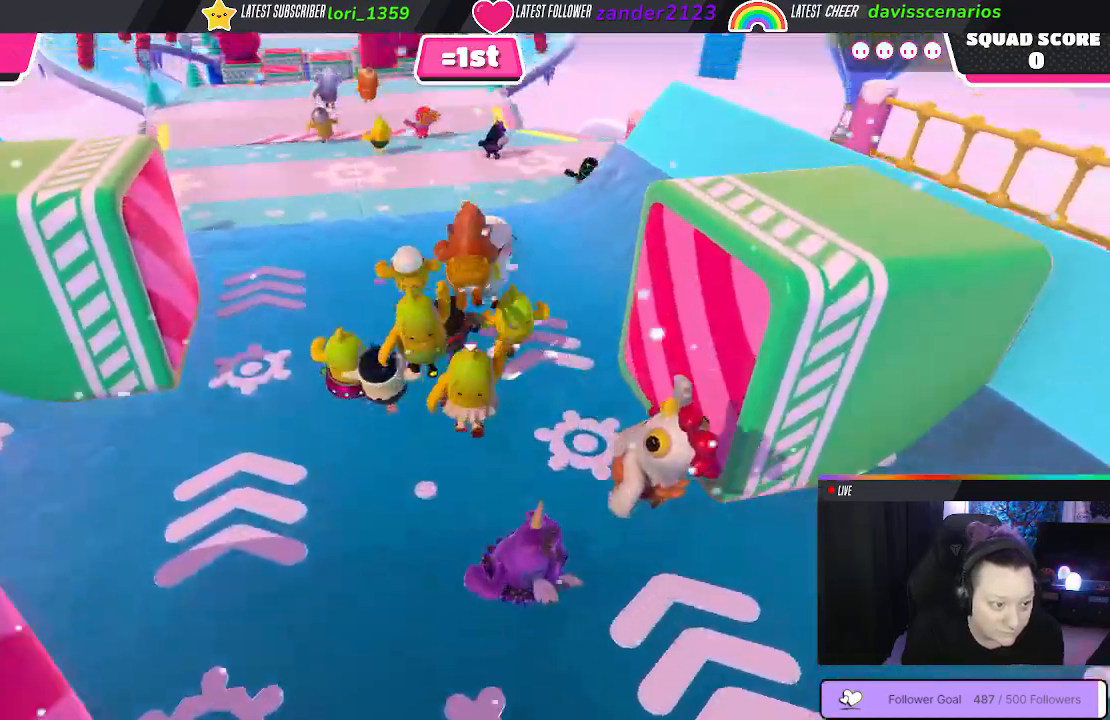
{"buttons": [], "left_stick": "up-right", "right_stick": "center", "events": []}
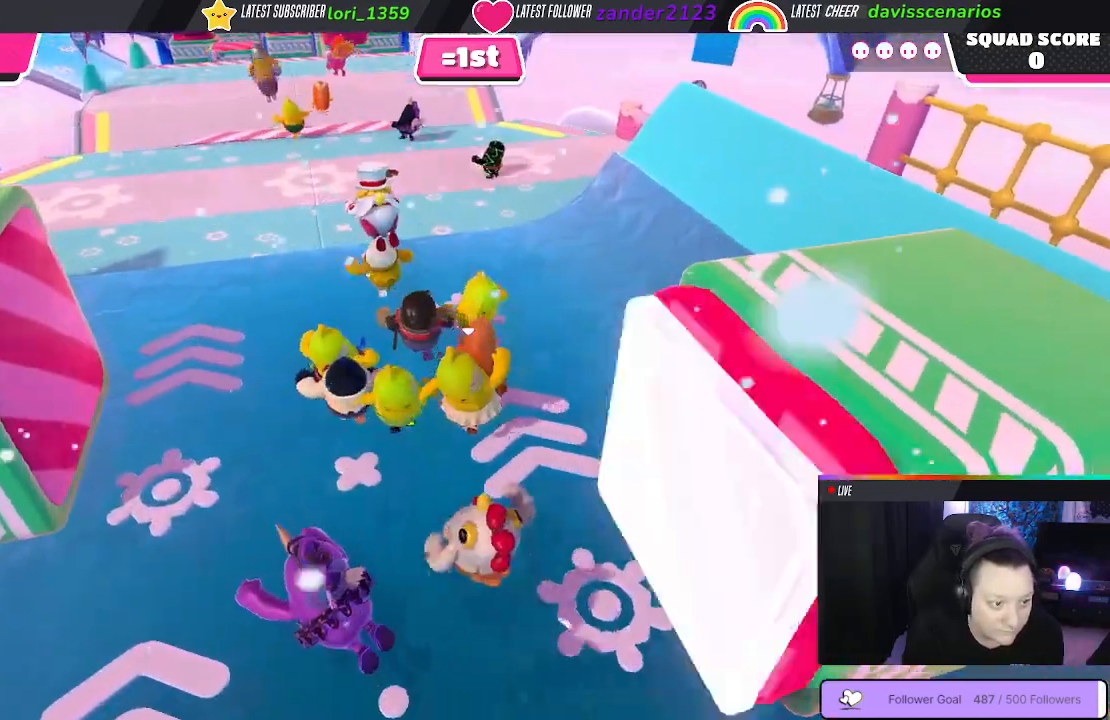
{"buttons": [], "left_stick": "up", "right_stick": "center", "events": [[417, "left_stick", "up"]]}
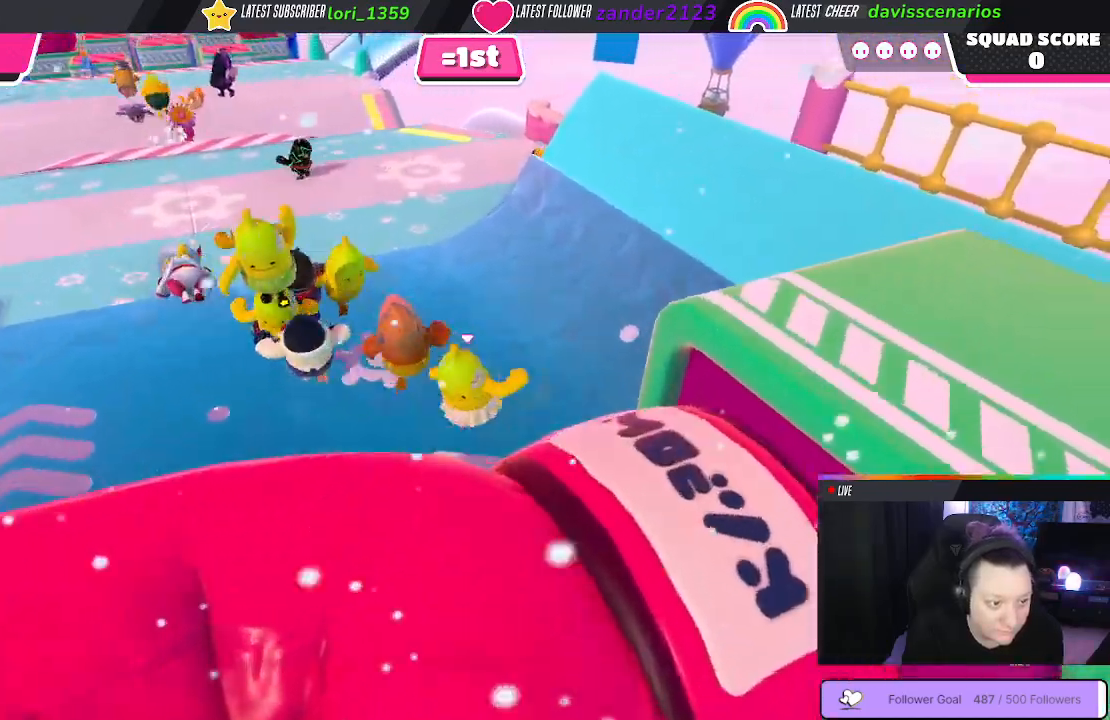
{"buttons": [], "left_stick": "up-left", "right_stick": "center", "events": [[100, "left_stick", "up-left"]]}
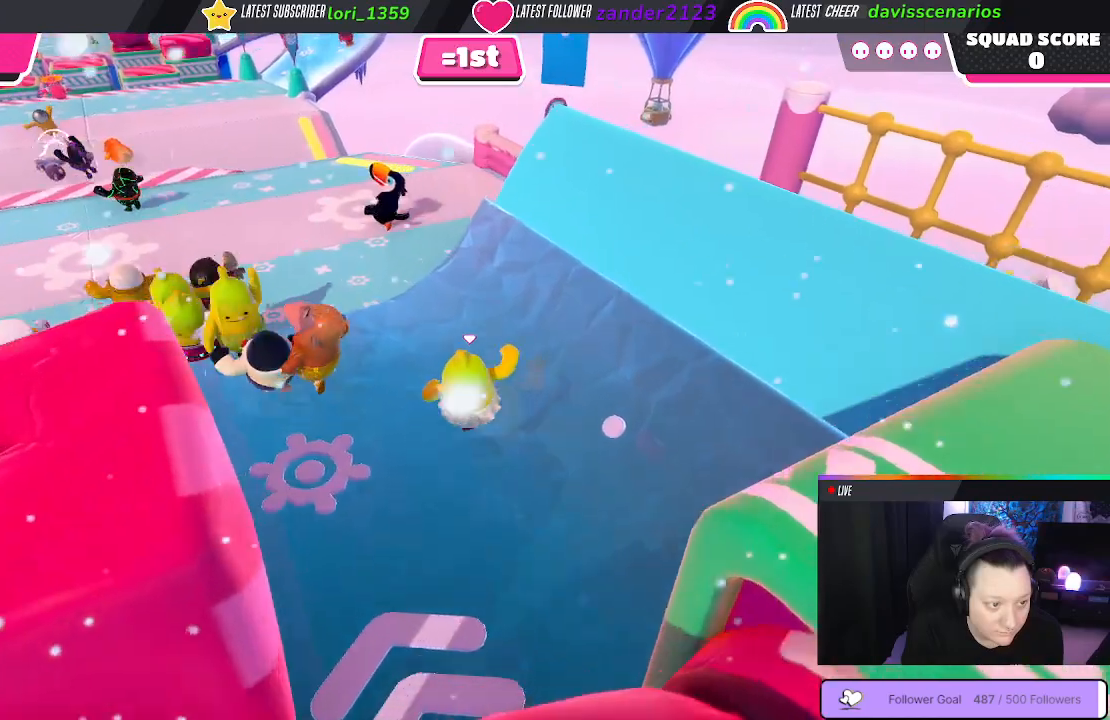
{"buttons": [], "left_stick": "up-left", "right_stick": "center", "events": []}
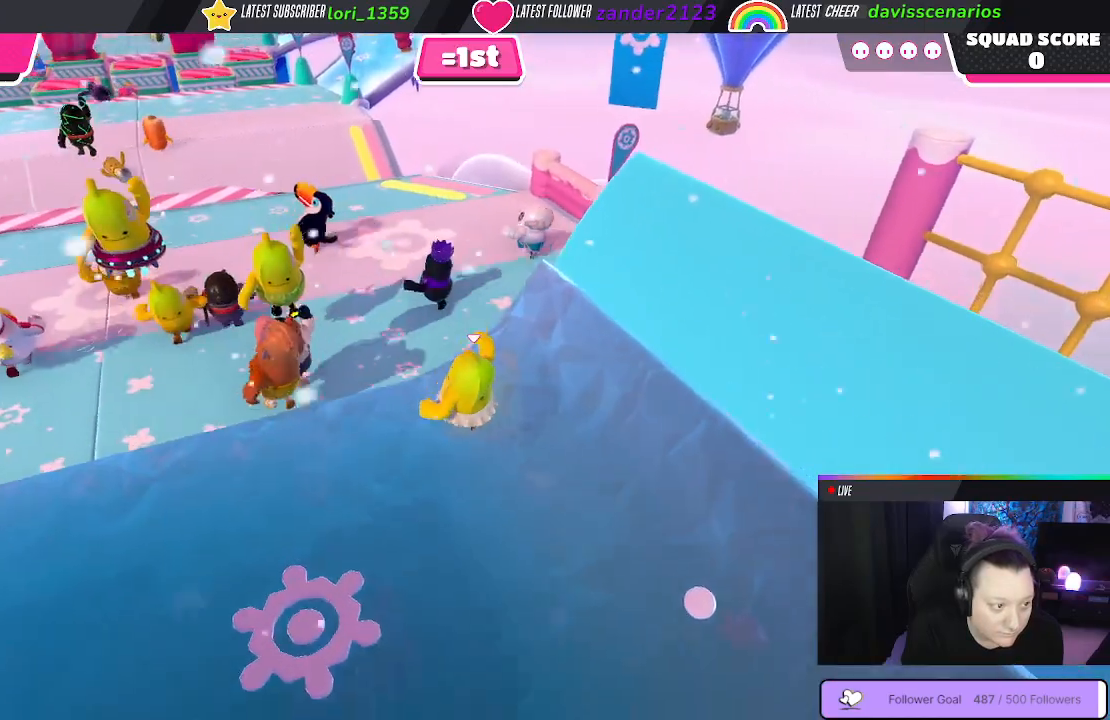
{"buttons": [], "left_stick": "up-left", "right_stick": "center", "events": [[33, "A", "down"], [150, "A", "up"]]}
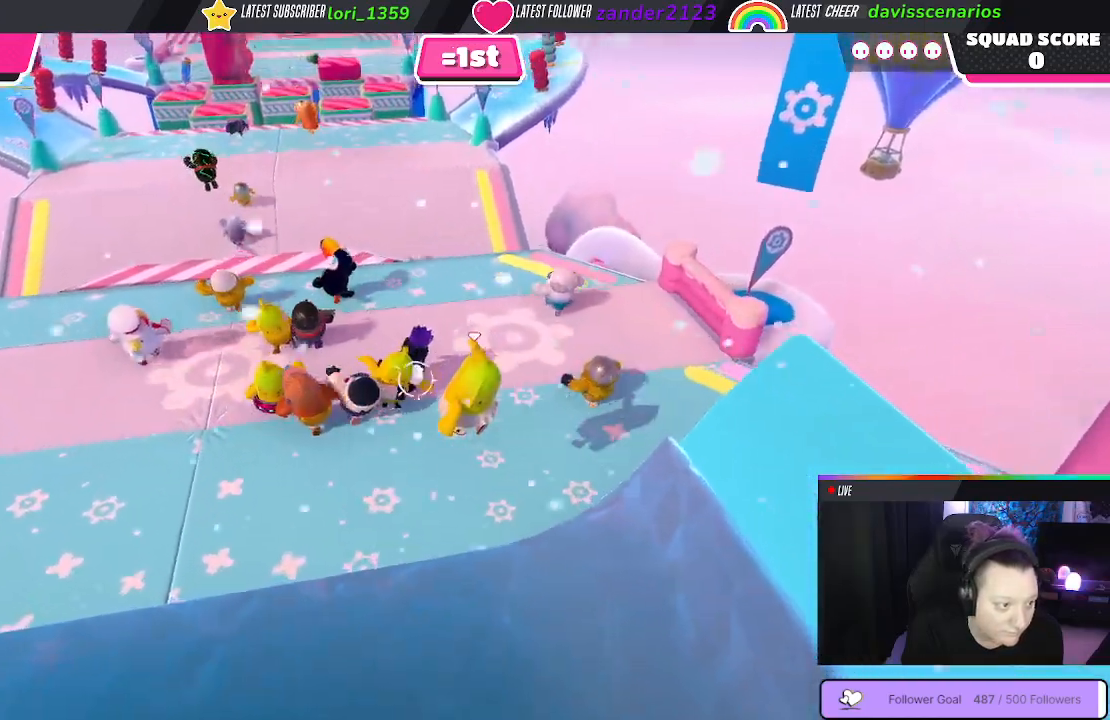
{"buttons": [], "left_stick": "up-left", "right_stick": "center", "events": []}
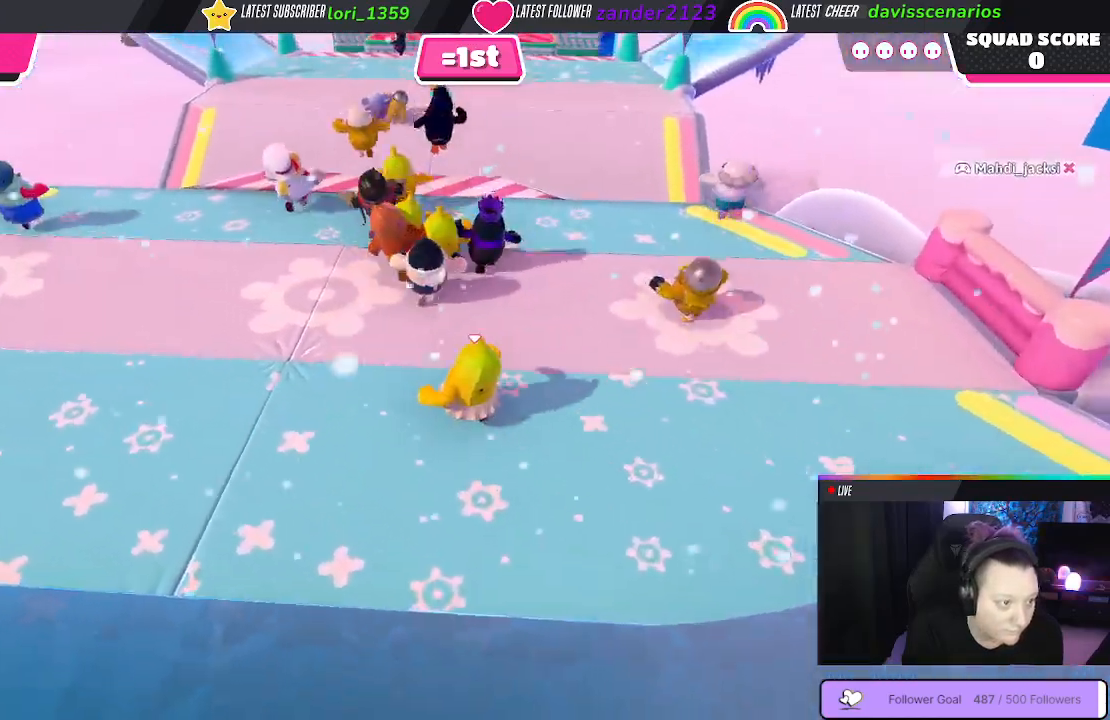
{"buttons": [], "left_stick": "up", "right_stick": "down-right", "events": [[350, "right_stick", "right"], [383, "left_stick", "up"], [417, "right_stick", "down-right"]]}
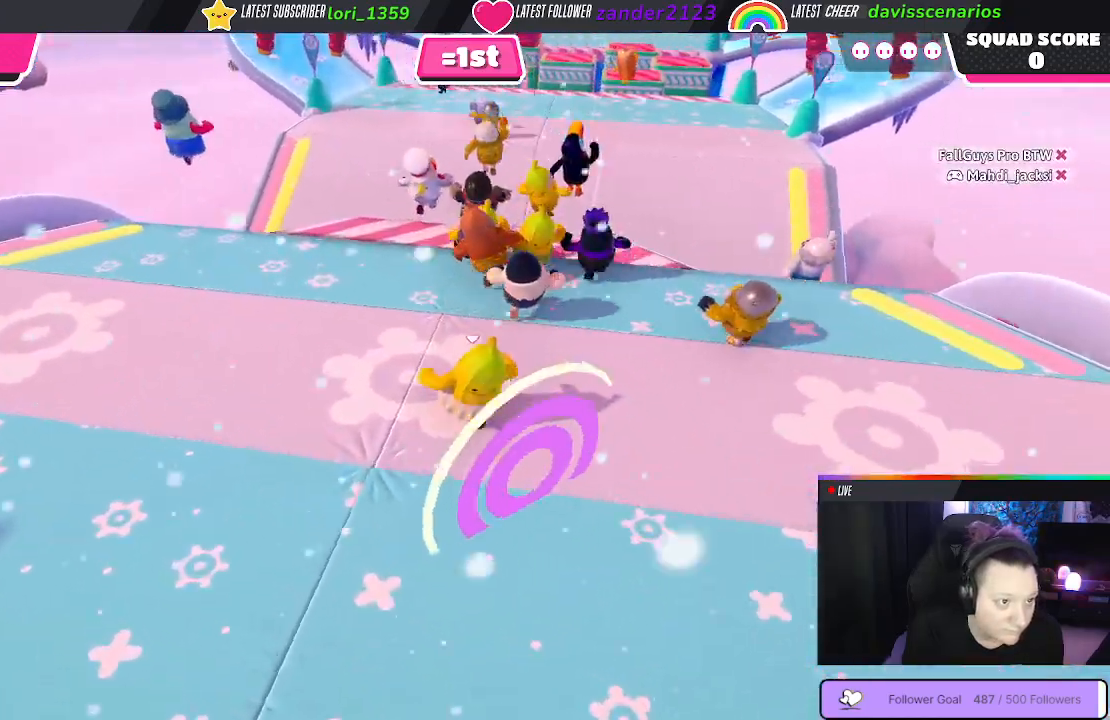
{"buttons": [], "left_stick": "up-left", "right_stick": "center", "events": [[67, "right_stick", "center"], [283, "left_stick", "up-left"]]}
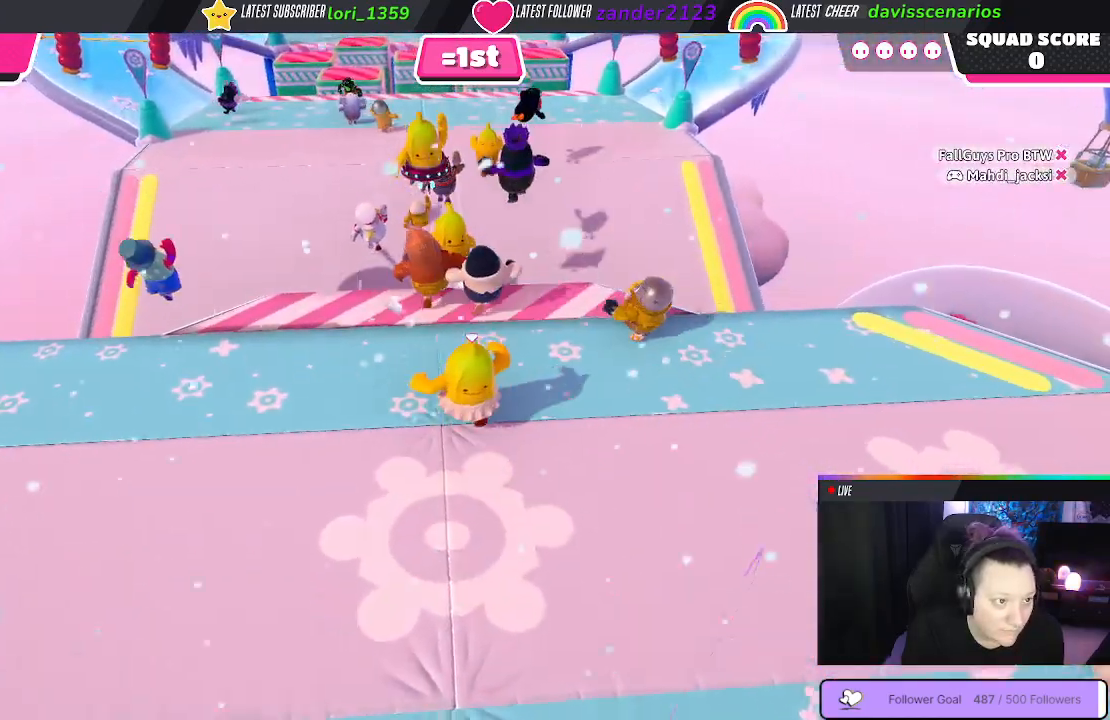
{"buttons": [], "left_stick": "up", "right_stick": "center", "events": [[117, "left_stick", "up"]]}
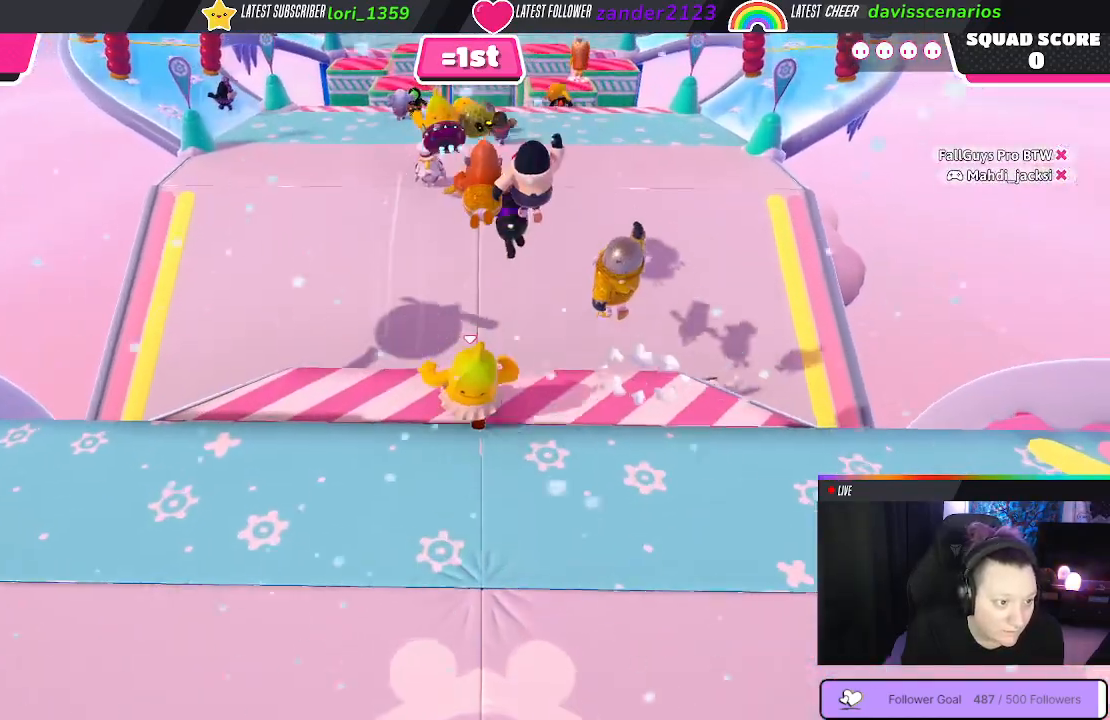
{"buttons": [], "left_stick": "left", "right_stick": "center", "events": [[50, "A", "down"], [150, "A", "up"], [250, "left_stick", "up-left"], [483, "left_stick", "left"]]}
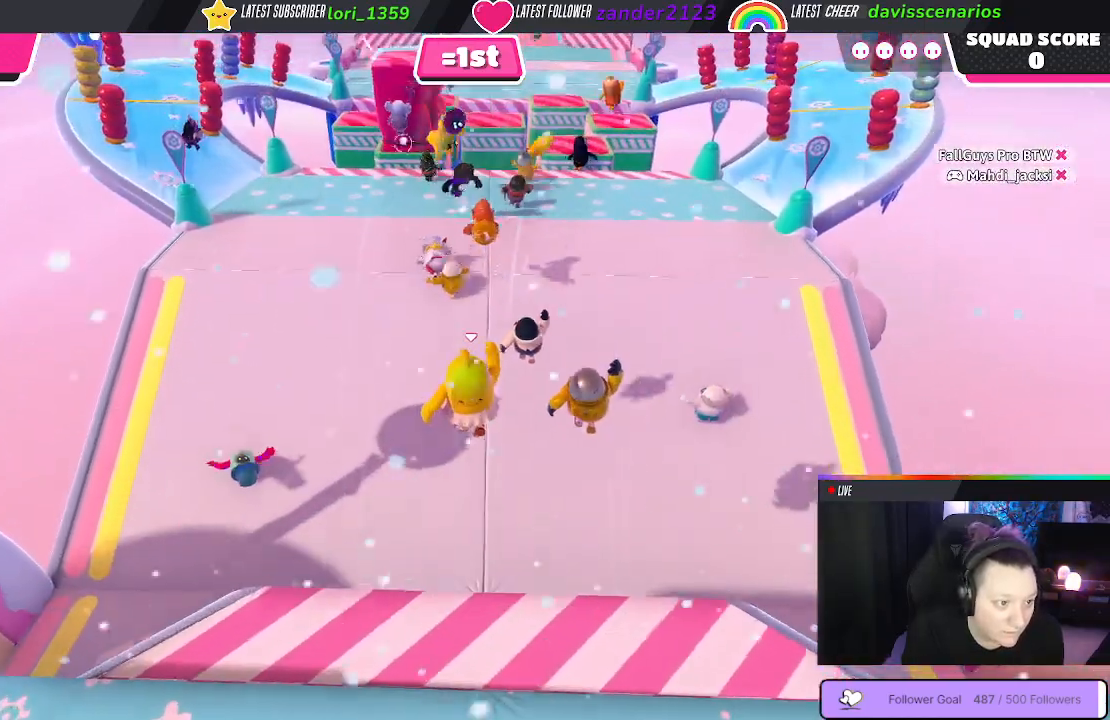
{"buttons": [], "left_stick": "up", "right_stick": "center", "events": [[217, "left_stick", "up-left"], [233, "X", "down"], [350, "X", "up"], [400, "left_stick", "up"]]}
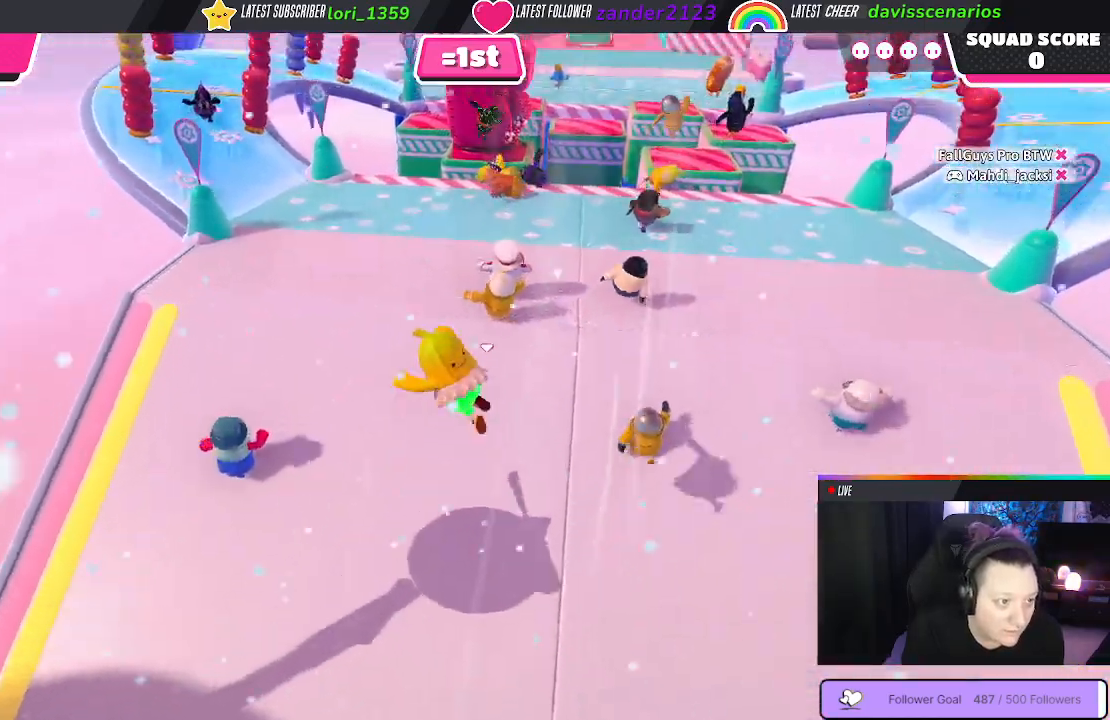
{"buttons": [], "left_stick": "up-left", "right_stick": "center", "events": [[17, "left_stick", "up-right"], [450, "left_stick", "up-left"]]}
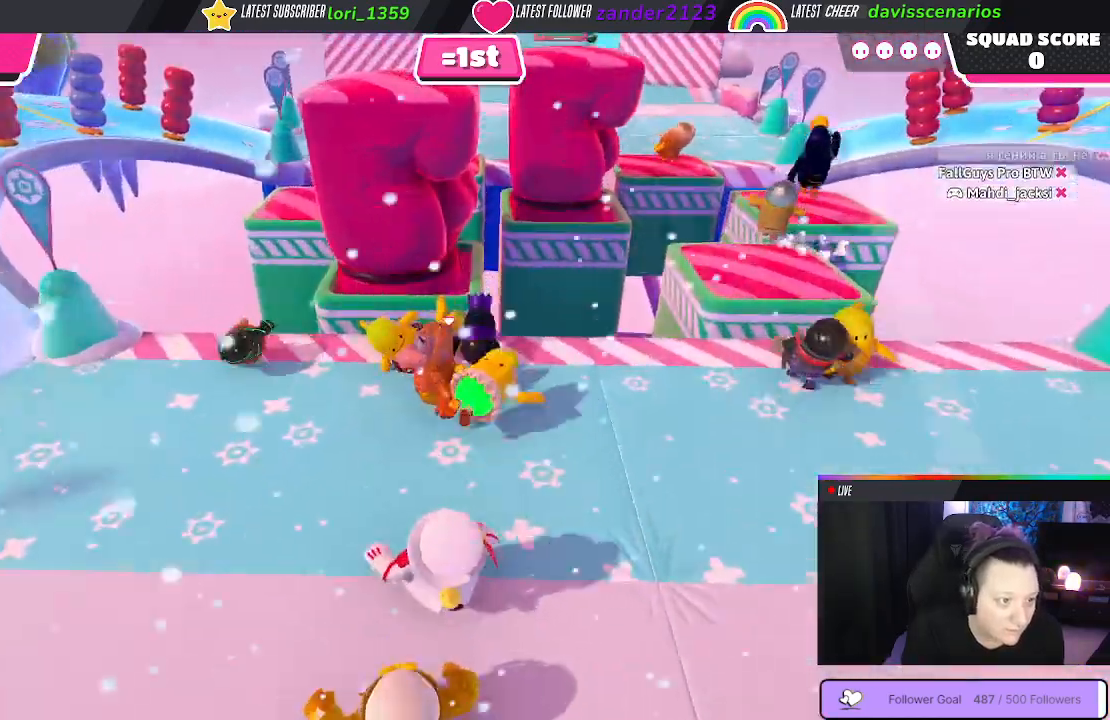
{"buttons": [], "left_stick": "down-left", "right_stick": "center", "events": [[117, "left_stick", "left"], [283, "left_stick", "down-left"]]}
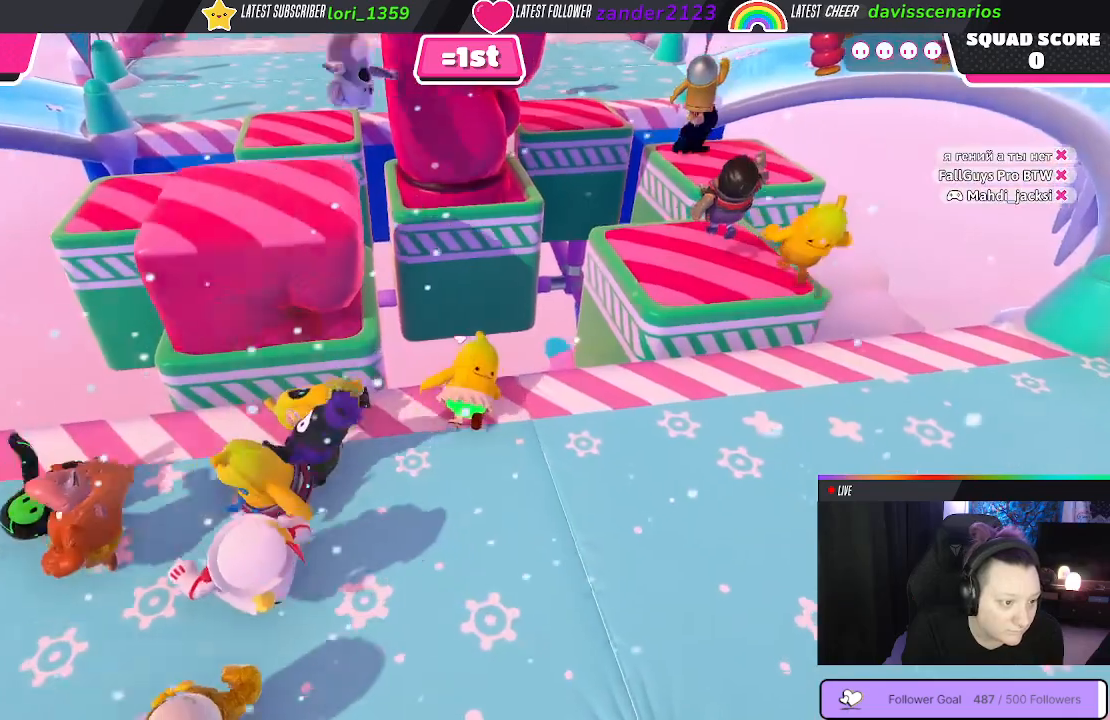
{"buttons": [], "left_stick": "down-left", "right_stick": "center", "events": []}
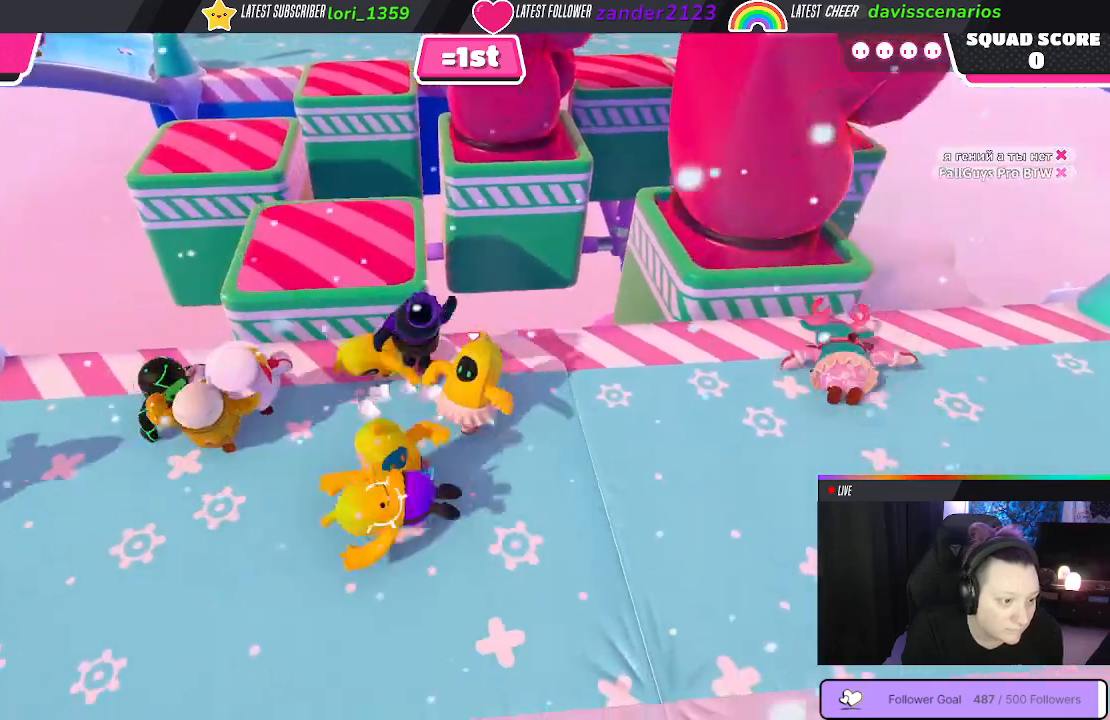
{"buttons": [], "left_stick": "up-left", "right_stick": "center", "events": [[67, "right_stick", "left"], [317, "left_stick", "up-left"], [317, "right_stick", "up-left"], [417, "right_stick", "center"]]}
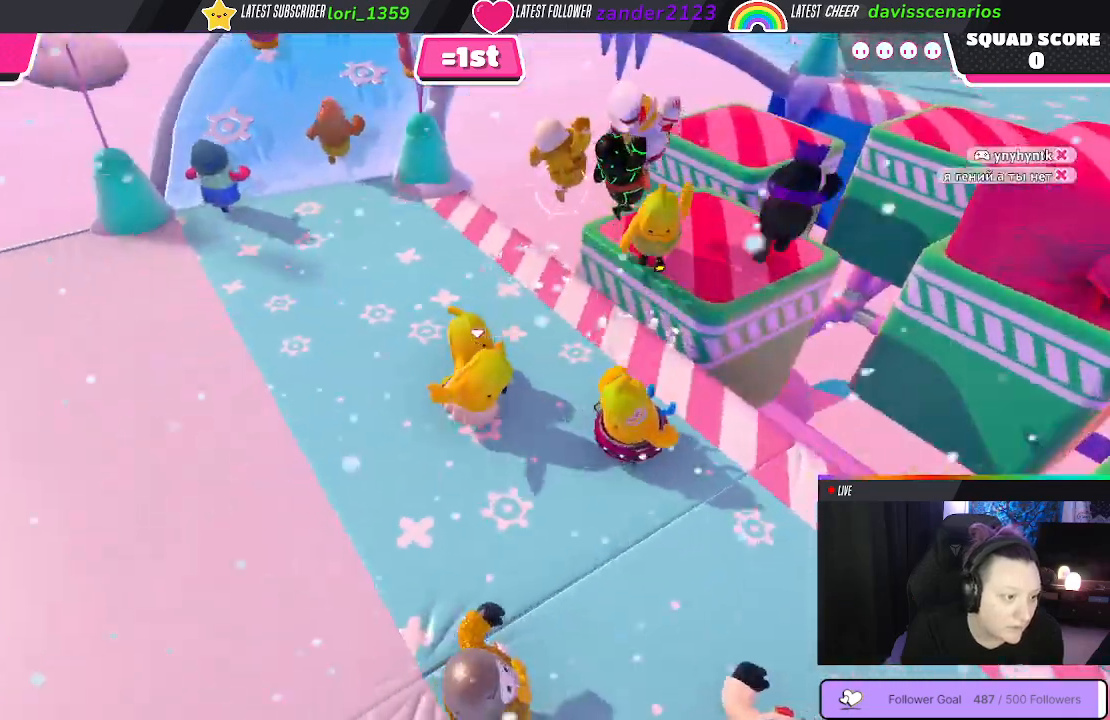
{"buttons": [], "left_stick": "up", "right_stick": "down-right", "events": [[217, "left_stick", "up"], [367, "right_stick", "down-right"]]}
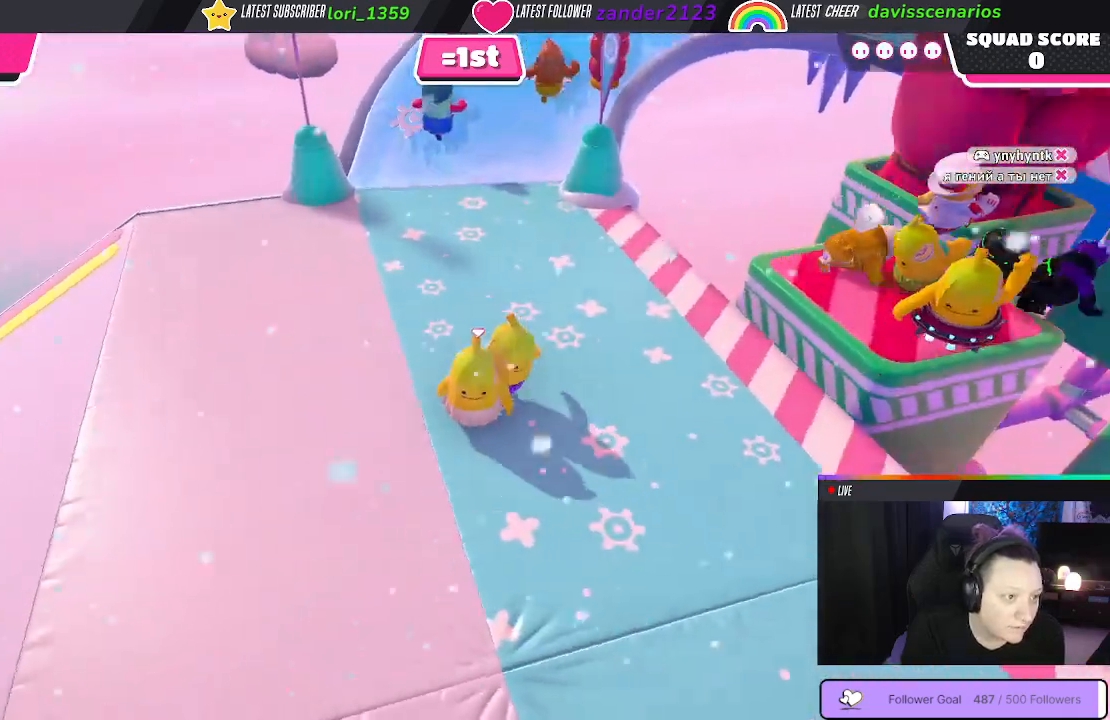
{"buttons": [], "left_stick": "up", "right_stick": "center", "events": [[17, "right_stick", "center"]]}
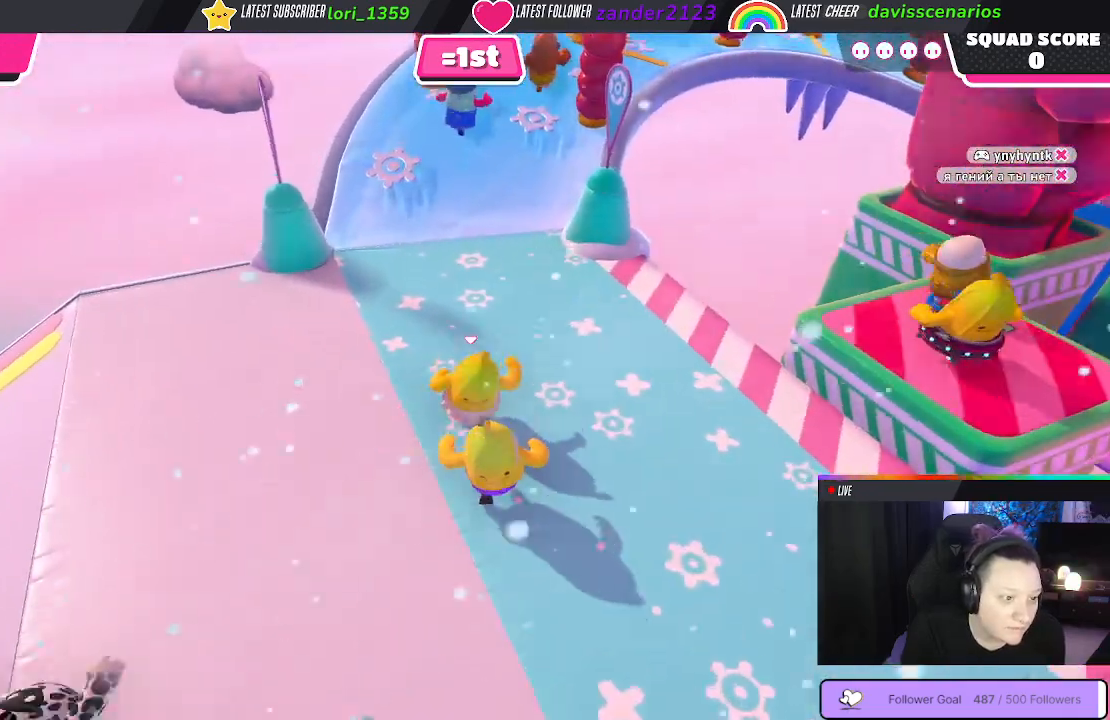
{"buttons": [], "left_stick": "up", "right_stick": "center", "events": []}
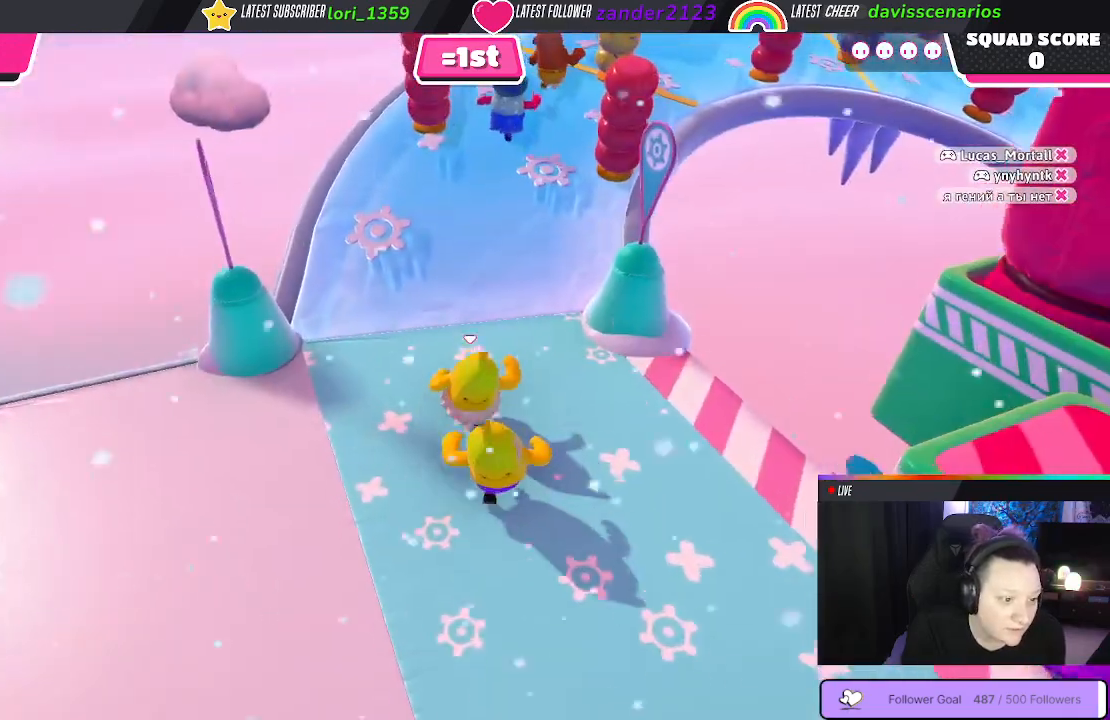
{"buttons": [], "left_stick": "up", "right_stick": "center", "events": []}
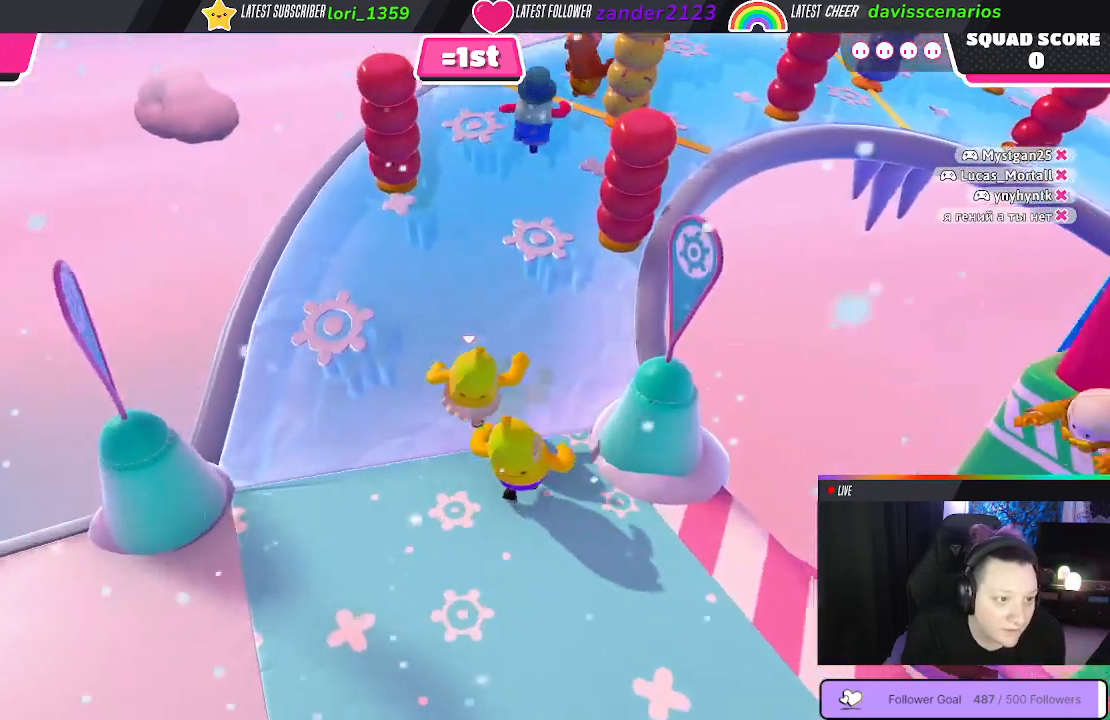
{"buttons": [], "left_stick": "up", "right_stick": "center", "events": [[233, "right_stick", "down-right"], [383, "right_stick", "center"]]}
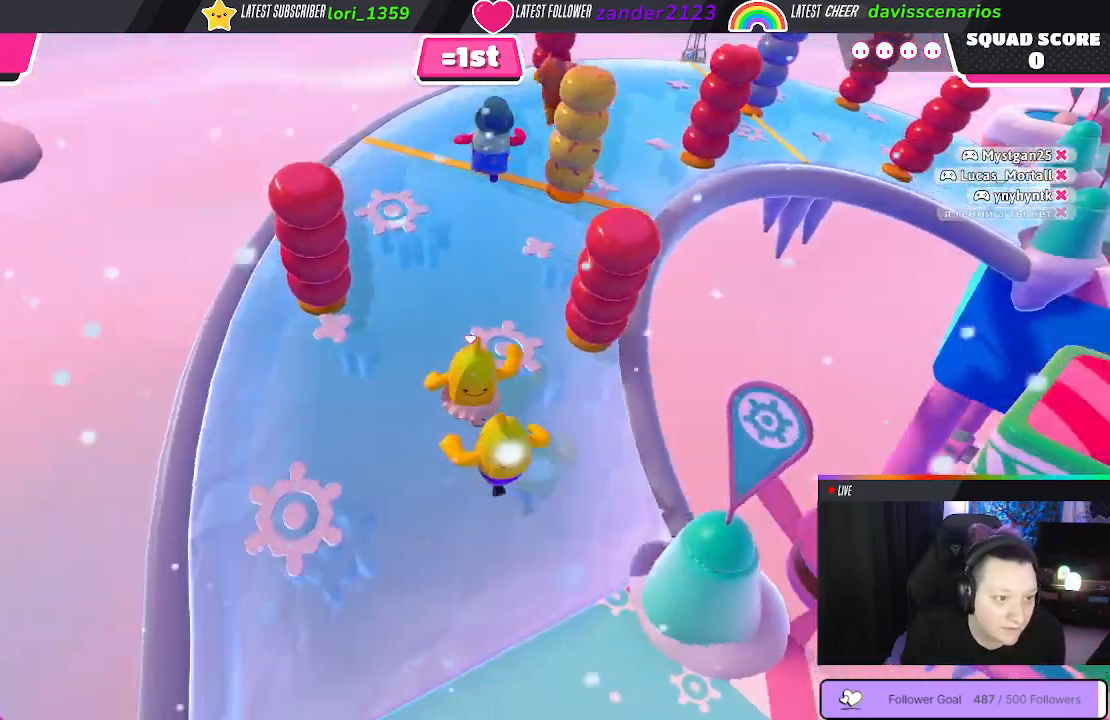
{"buttons": [], "left_stick": "up-right", "right_stick": "right", "events": [[333, "right_stick", "right"], [450, "left_stick", "up-right"]]}
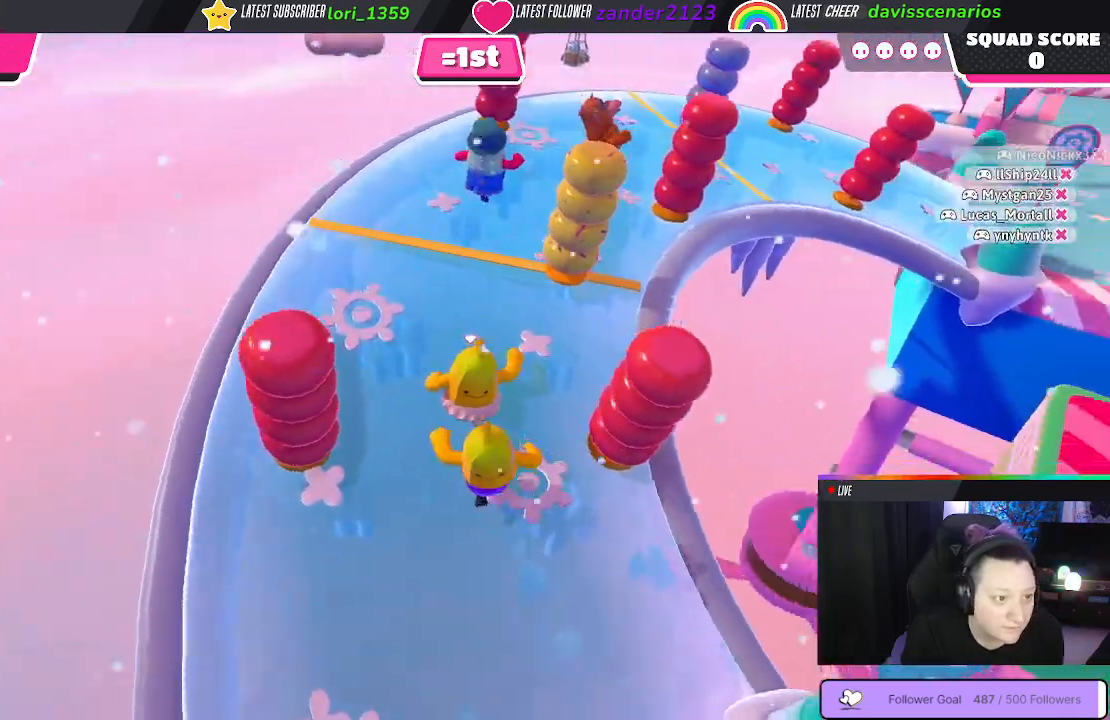
{"buttons": [], "left_stick": "up-right", "right_stick": "right", "events": [[17, "right_stick", "center"], [400, "right_stick", "right"]]}
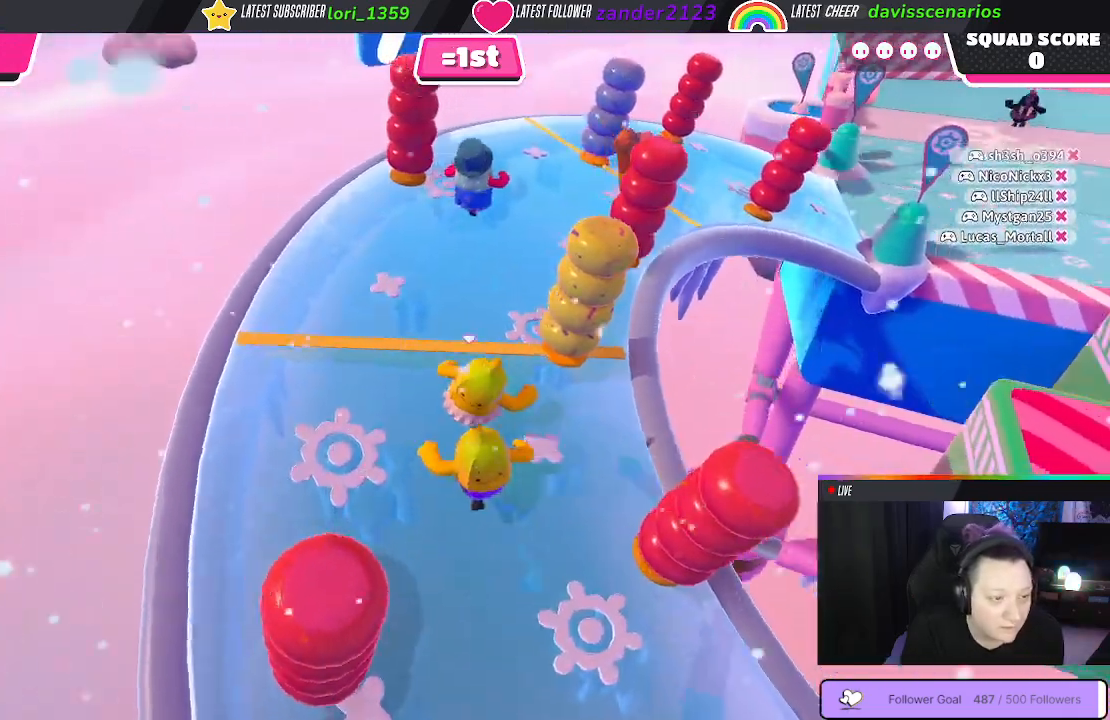
{"buttons": [], "left_stick": "up-right", "right_stick": "right", "events": [[33, "right_stick", "center"], [50, "left_stick", "up"], [383, "left_stick", "up-right"], [433, "right_stick", "right"]]}